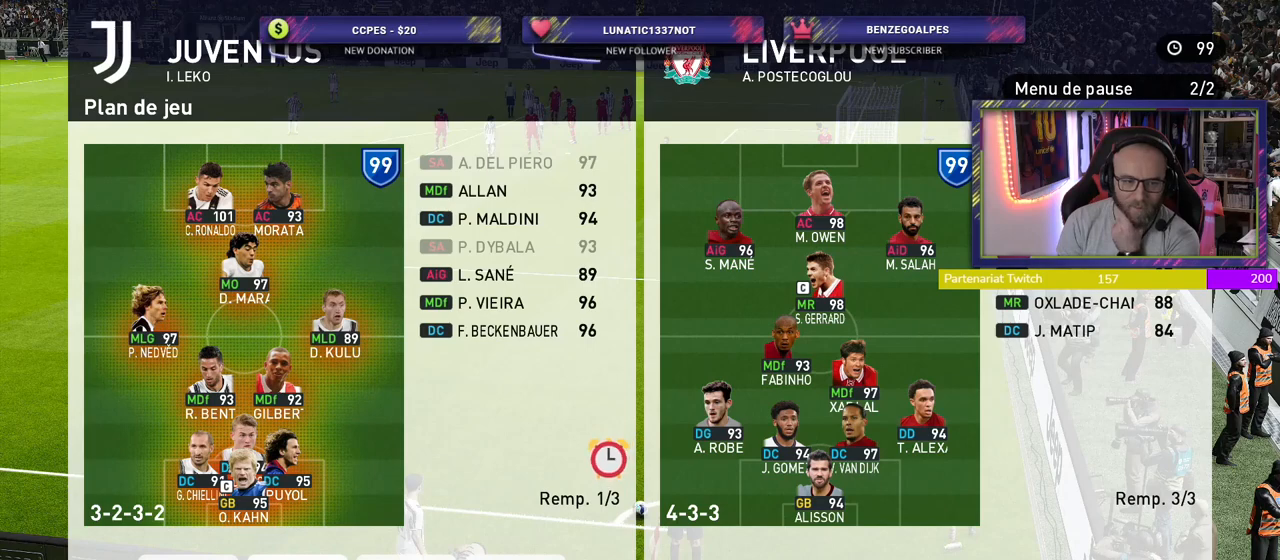
Gameplay with a controller (PlayStation layout); each line is a JSON object with the inputs held at the frame after it. "events" lists button and stick changes between this image and that frame as [ms after this image, input, new state], when the widget could be followed in between.
{"buttons": ["R2"], "left_stick": "center", "right_stick": "center", "events": [[420, "R2", "down"]]}
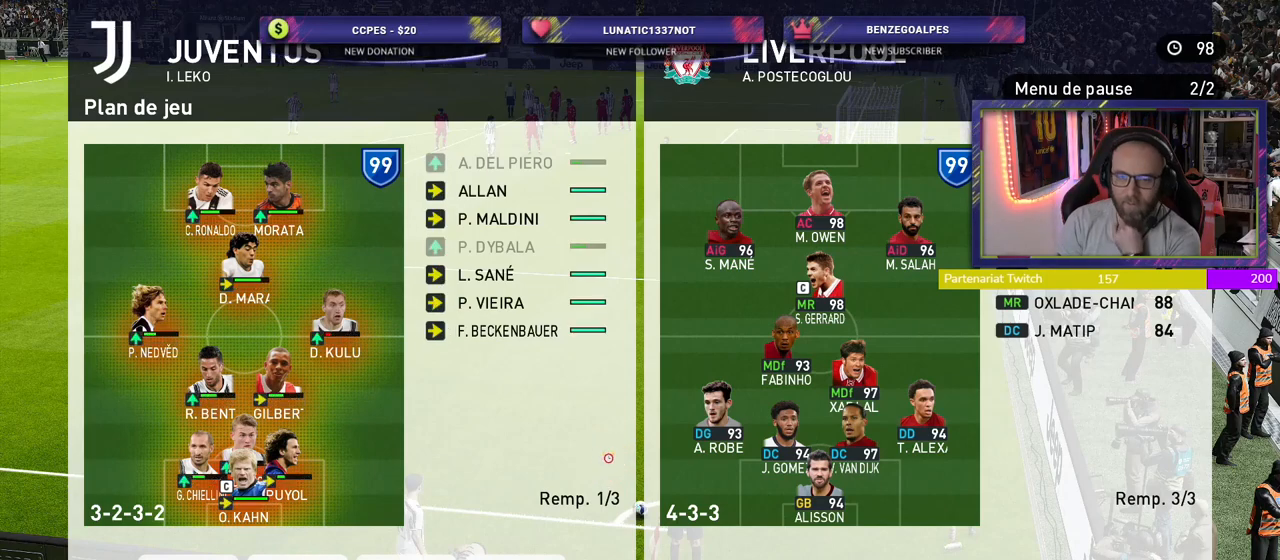
{"buttons": [], "left_stick": "center", "right_stick": "center", "events": [[60, "R2", "up"]]}
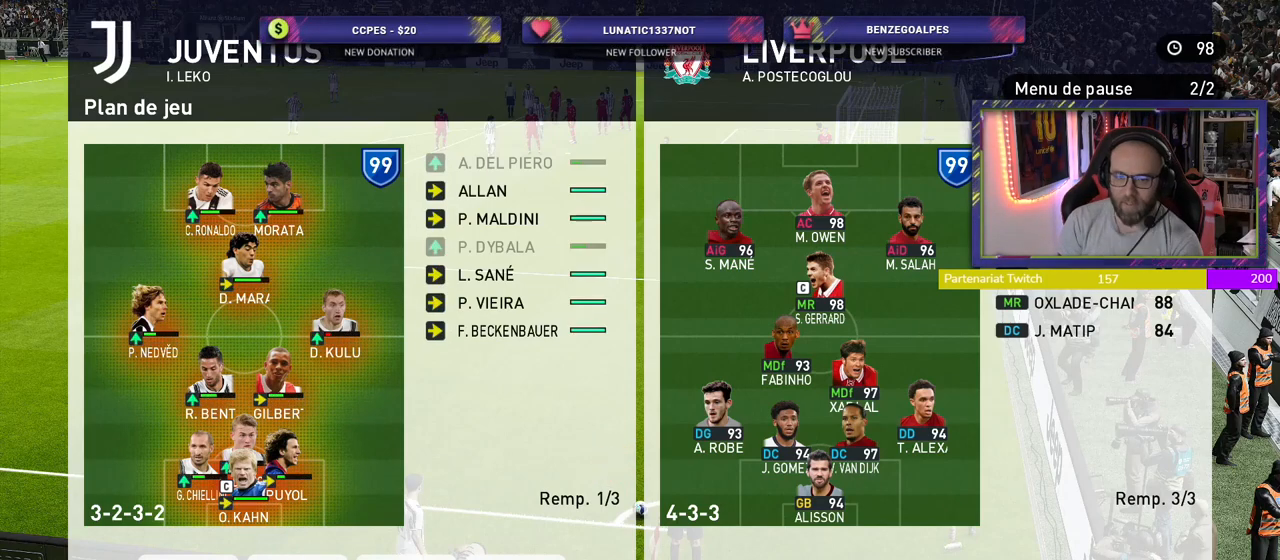
{"buttons": [], "left_stick": "center", "right_stick": "center", "events": [[120, "CROSS", "down"], [280, "CROSS", "up"]]}
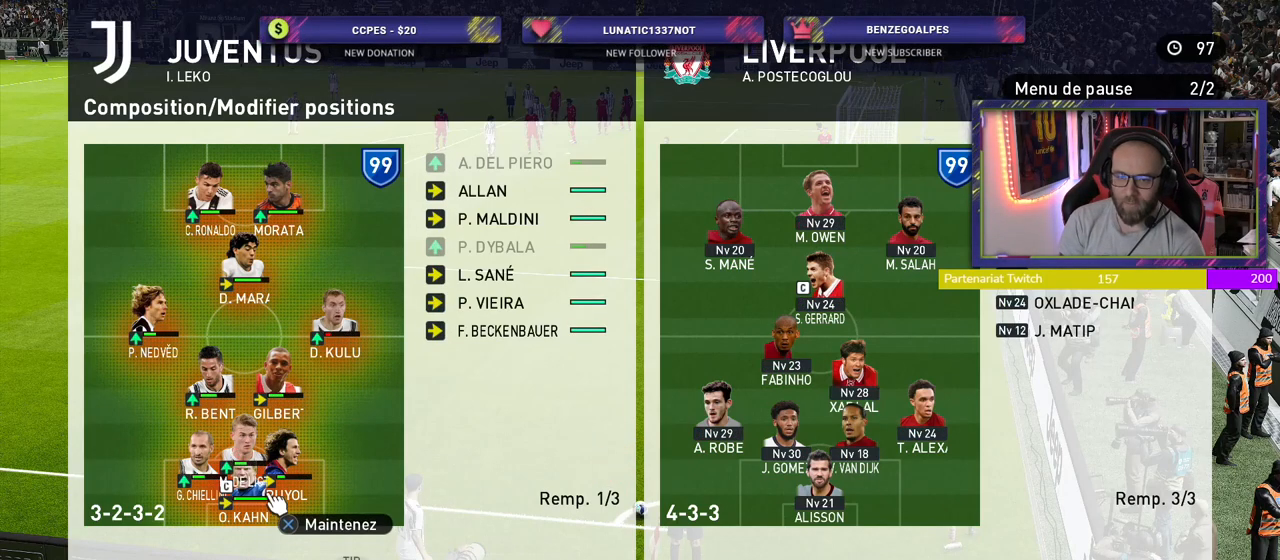
{"buttons": [], "left_stick": "center", "right_stick": "center", "events": []}
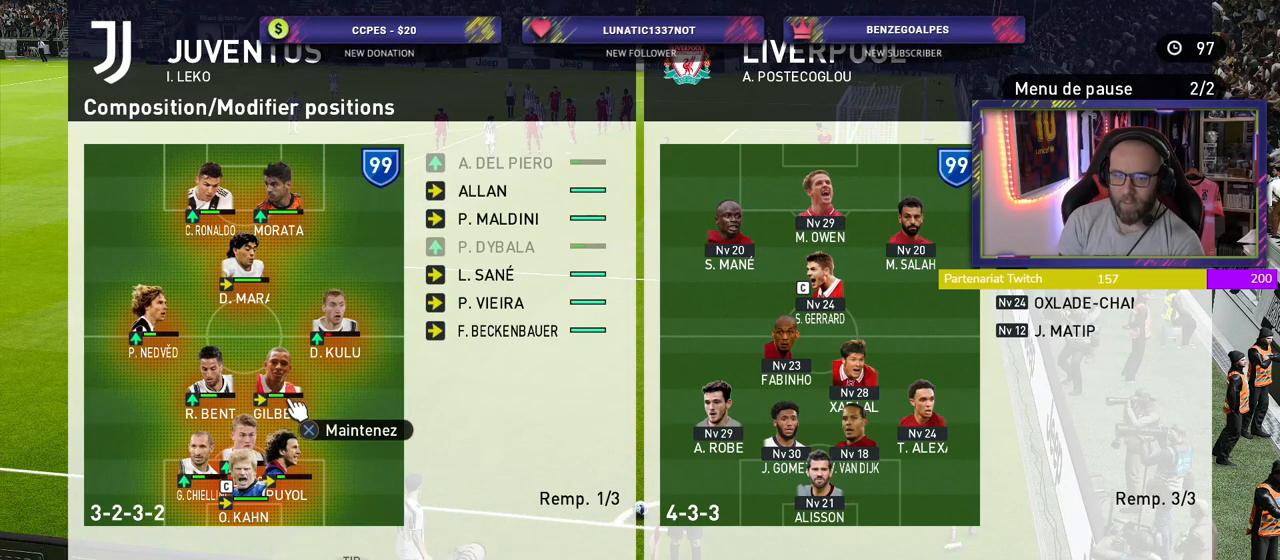
{"buttons": [], "left_stick": "center", "right_stick": "center", "events": []}
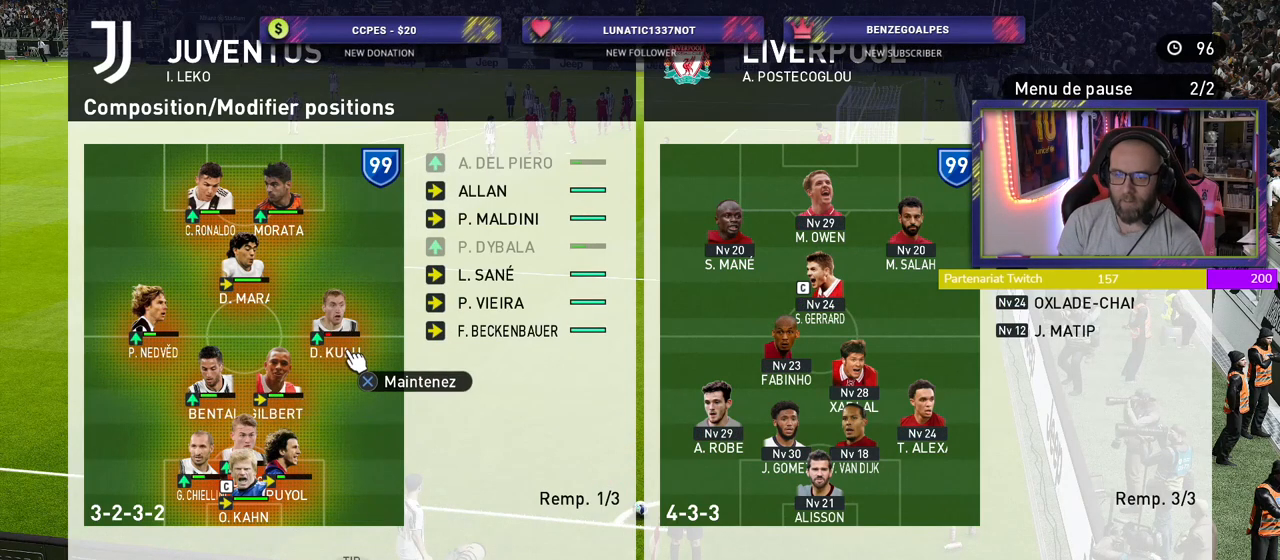
{"buttons": [], "left_stick": "center", "right_stick": "center", "events": []}
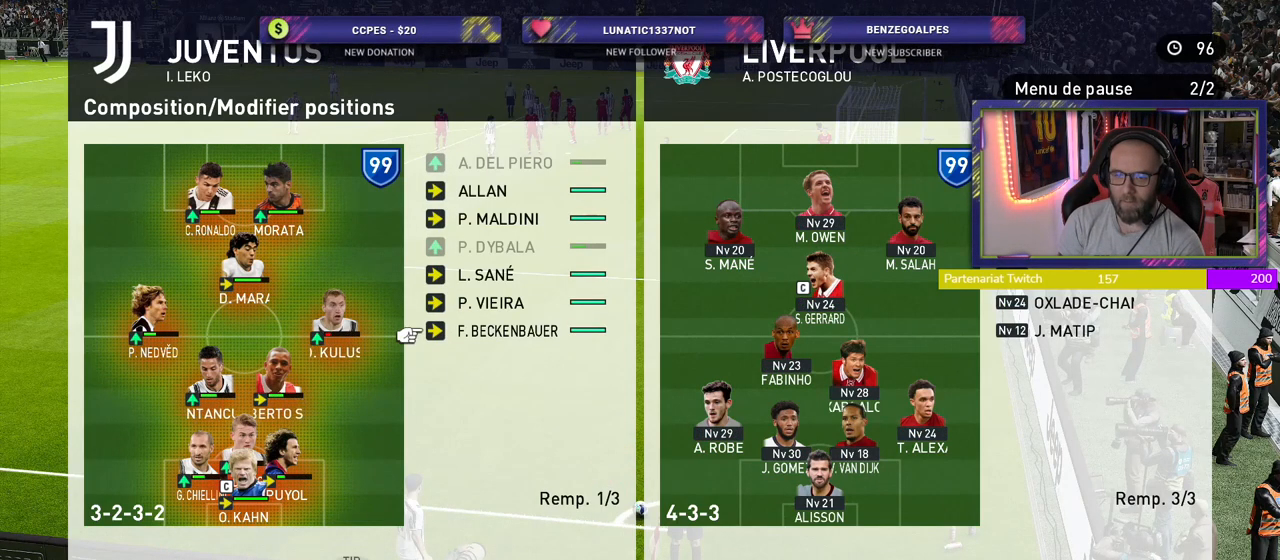
{"buttons": [], "left_stick": "center", "right_stick": "center", "events": [[240, "CROSS", "down"], [380, "CROSS", "up"]]}
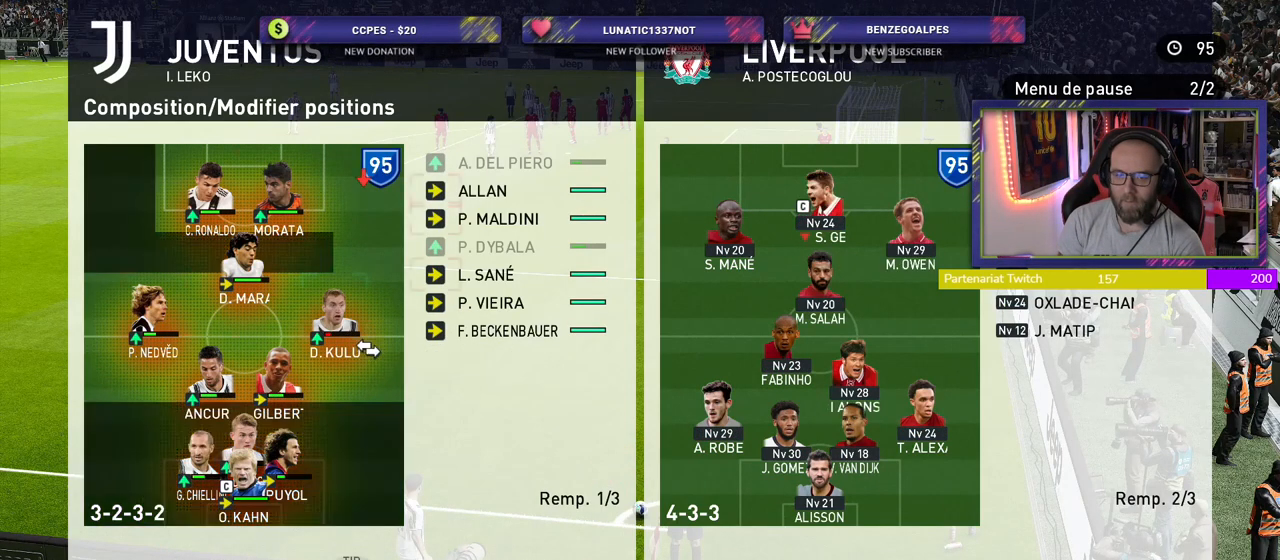
{"buttons": [], "left_stick": "center", "right_stick": "center", "events": []}
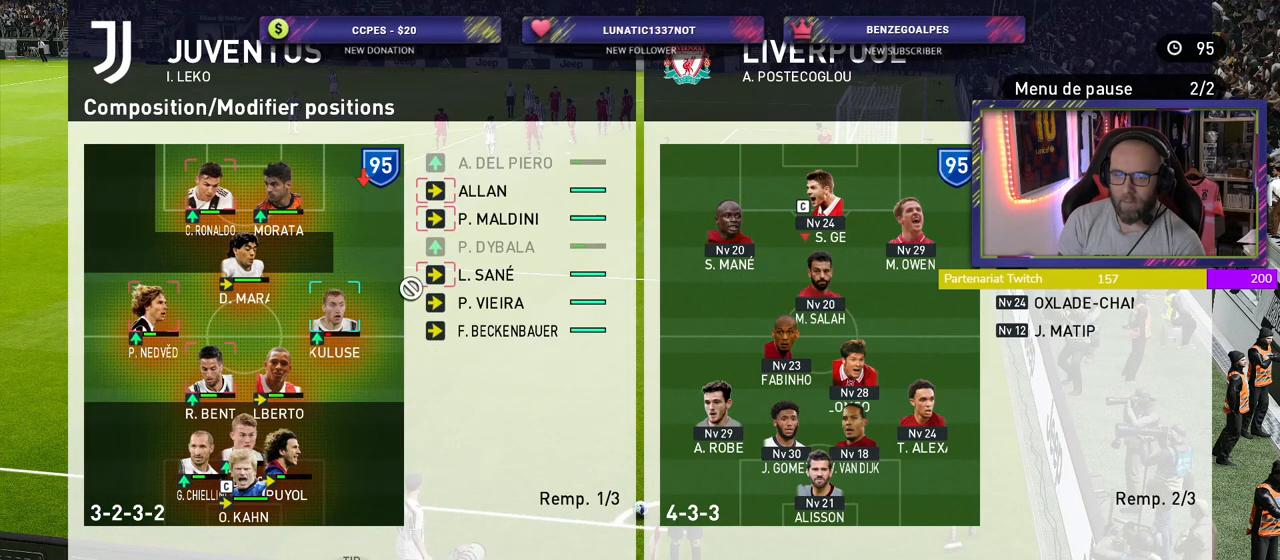
{"buttons": [], "left_stick": "center", "right_stick": "center", "events": []}
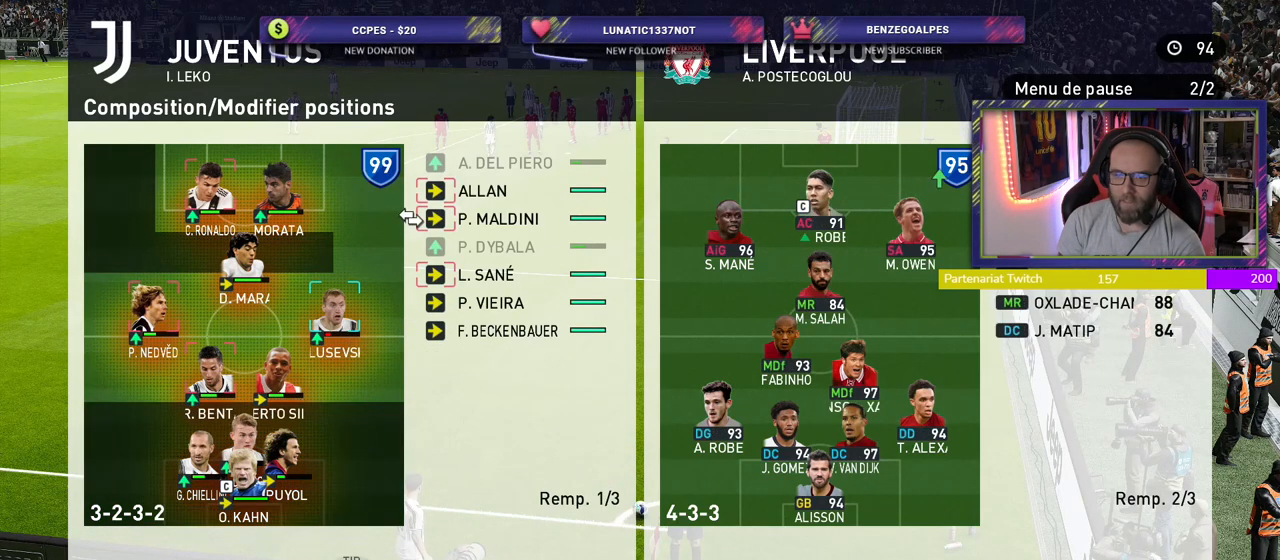
{"buttons": [], "left_stick": "center", "right_stick": "center", "events": [[200, "CROSS", "down"], [360, "CROSS", "up"]]}
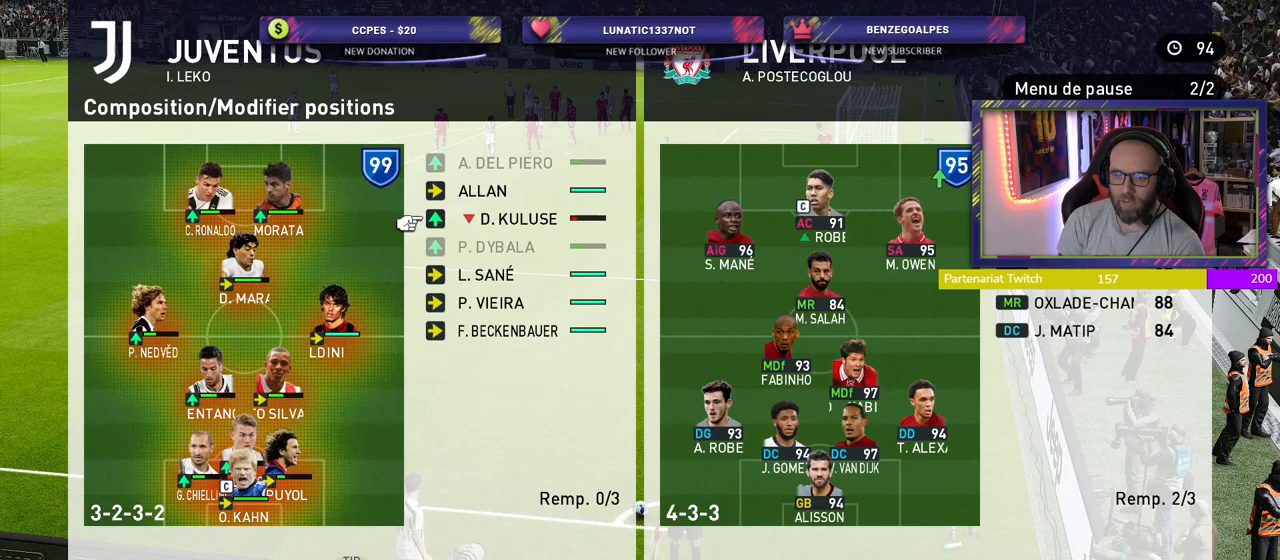
{"buttons": [], "left_stick": "down-right", "right_stick": "center", "events": [[100, "left_stick", "down-left"], [260, "left_stick", "down-right"]]}
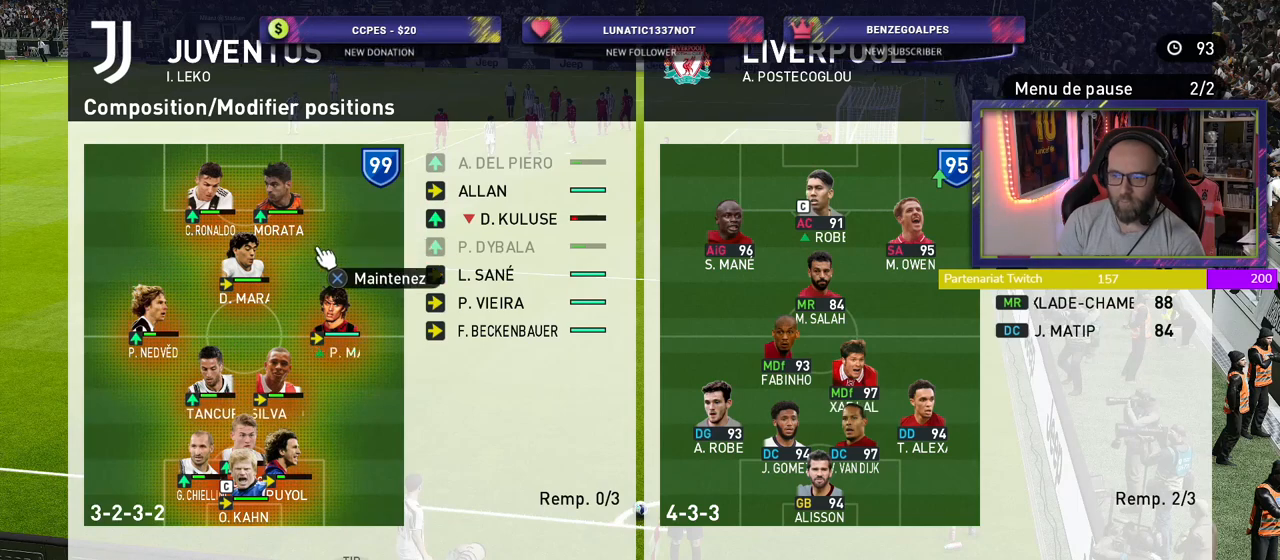
{"buttons": ["CROSS"], "left_stick": "center", "right_stick": "center", "events": [[20, "left_stick", "center"], [340, "CROSS", "down"]]}
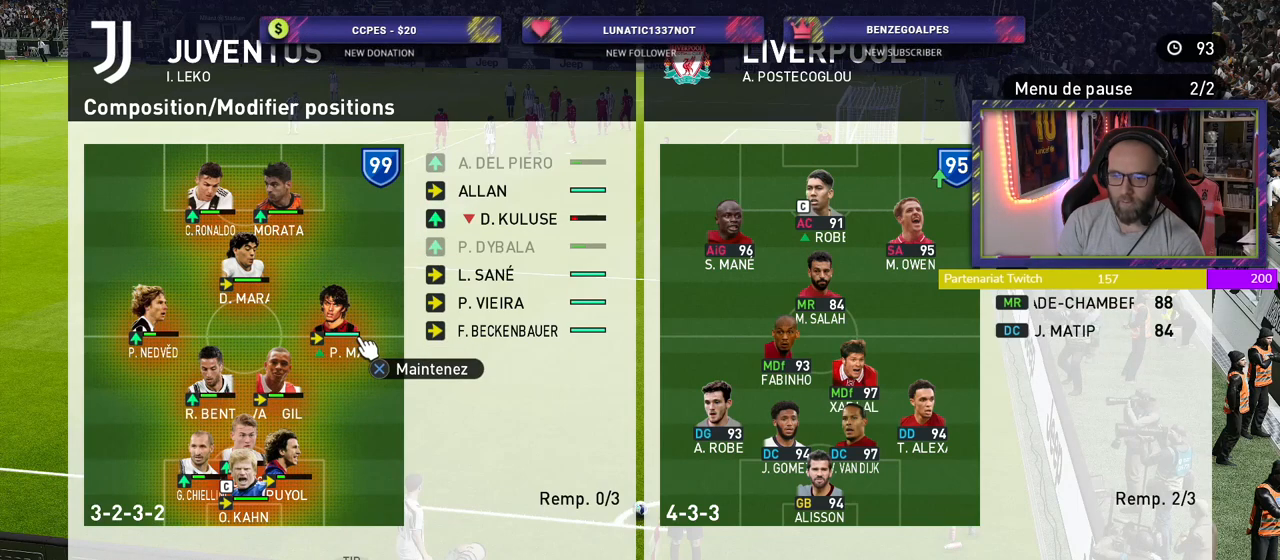
{"buttons": ["CROSS"], "left_stick": "center", "right_stick": "center", "events": [[100, "left_stick", "down"], [160, "left_stick", "down-right"], [400, "left_stick", "center"]]}
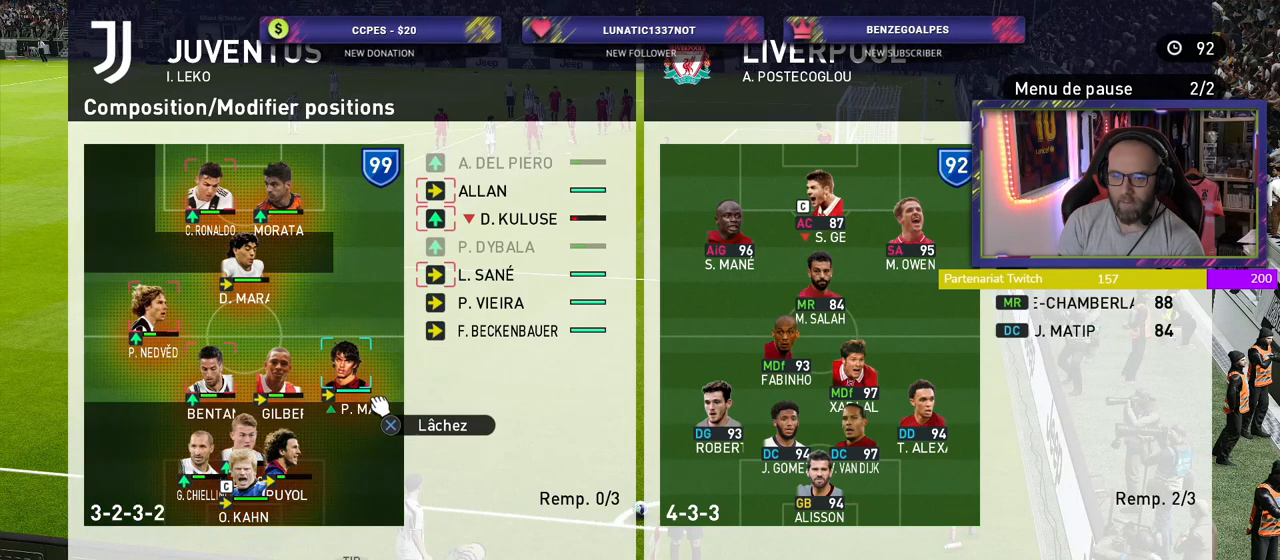
{"buttons": [], "left_stick": "left", "right_stick": "center", "events": [[320, "CROSS", "up"], [380, "left_stick", "left"]]}
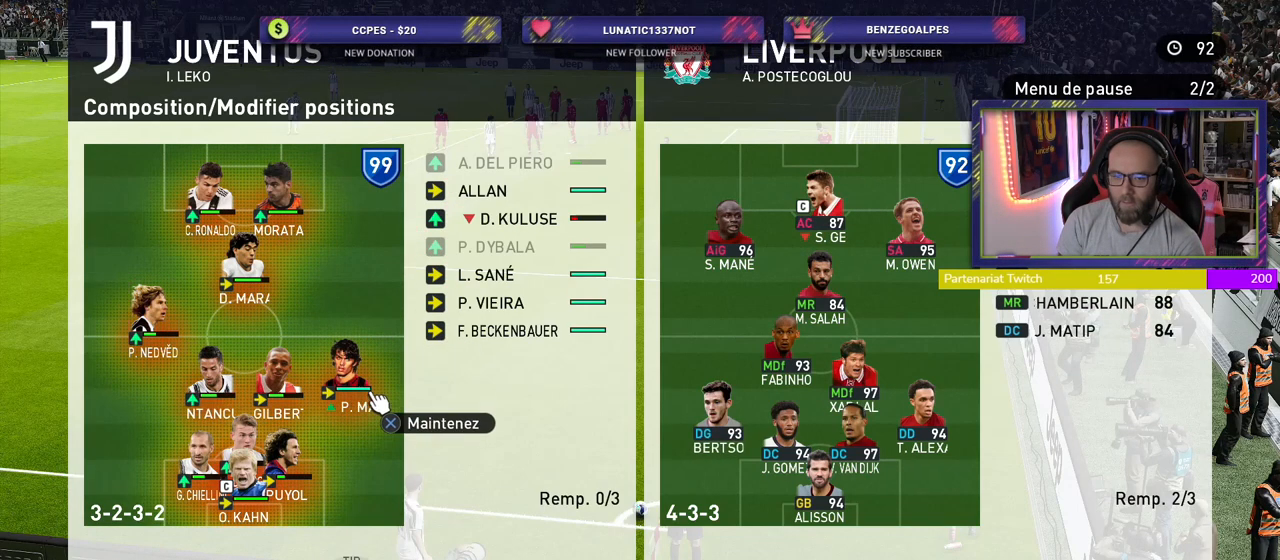
{"buttons": [], "left_stick": "left", "right_stick": "center", "events": [[280, "left_stick", "center"], [400, "left_stick", "left"]]}
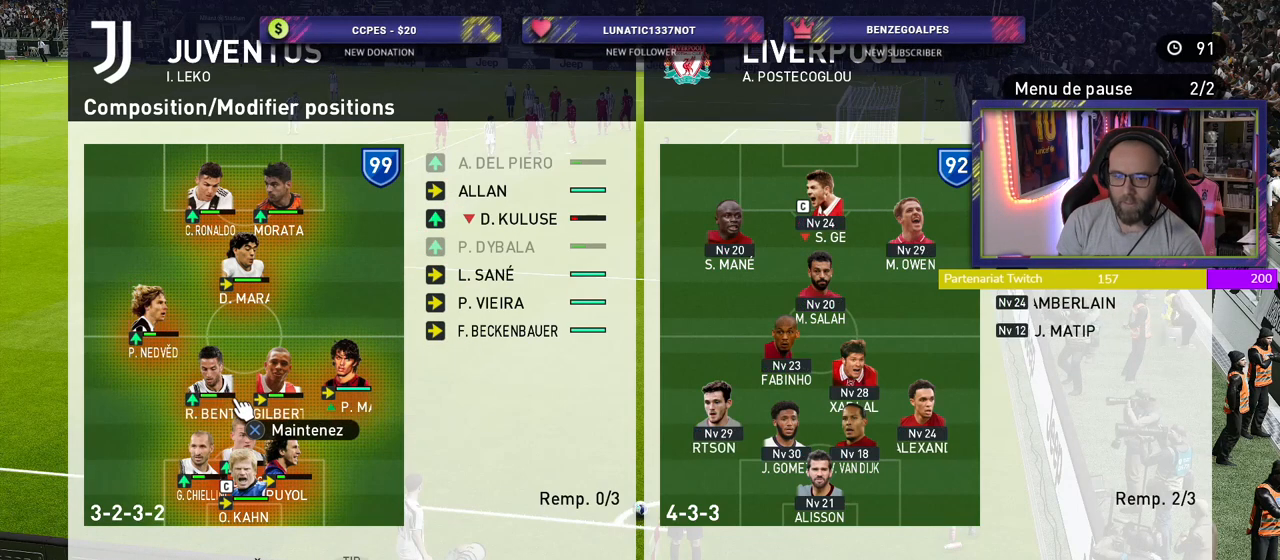
{"buttons": ["CROSS"], "left_stick": "down", "right_stick": "center", "events": [[100, "left_stick", "center"], [220, "CROSS", "down"], [420, "left_stick", "down"]]}
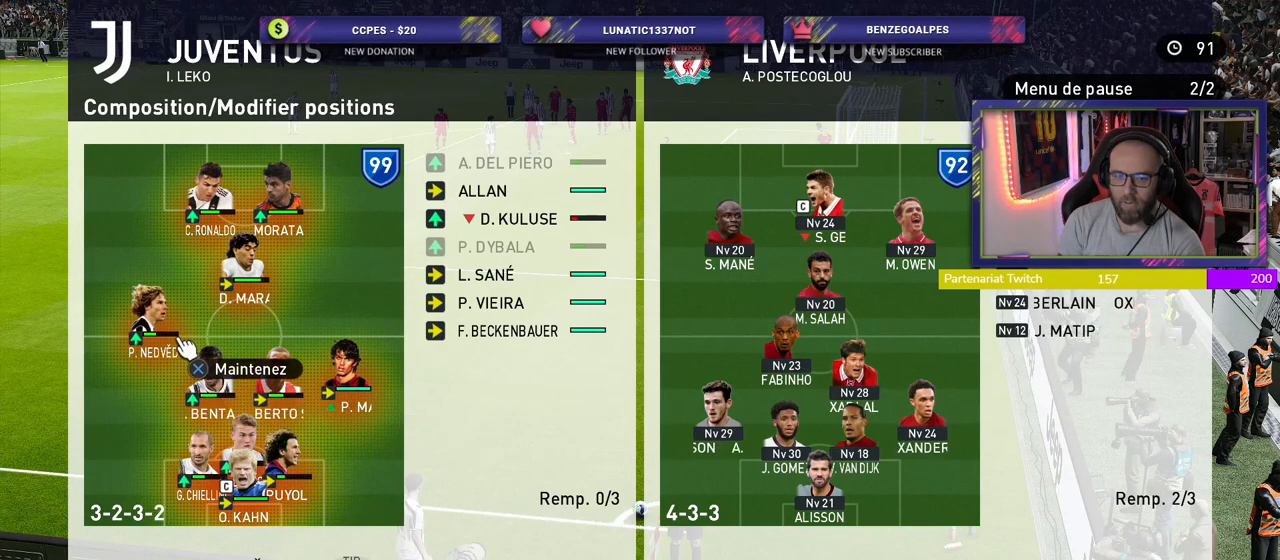
{"buttons": ["CROSS"], "left_stick": "down-left", "right_stick": "center", "events": [[220, "left_stick", "center"], [360, "left_stick", "down-left"]]}
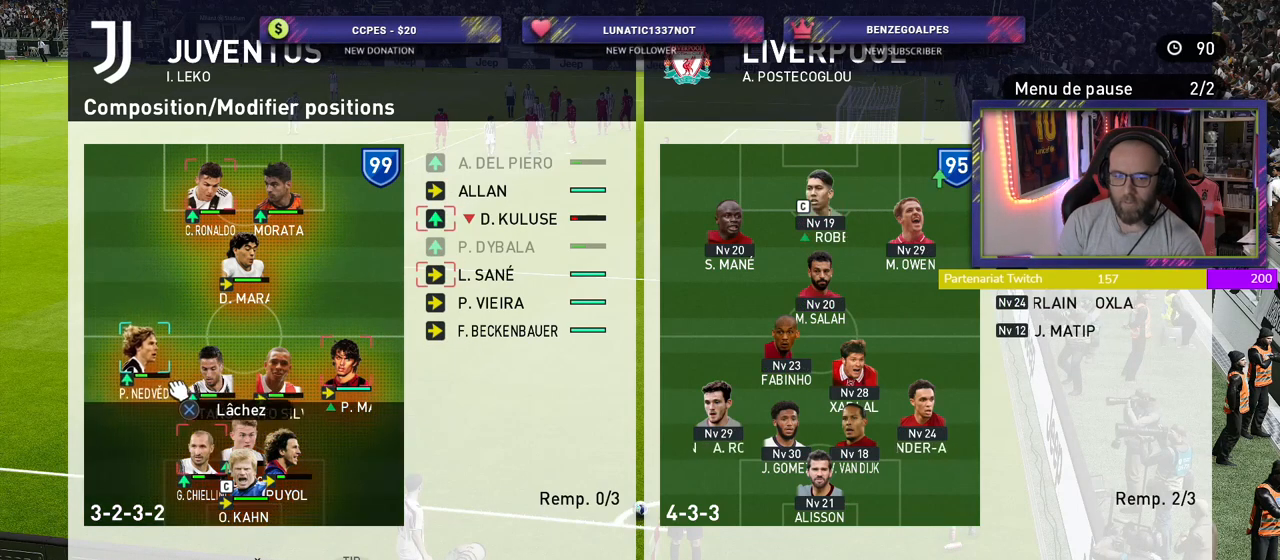
{"buttons": ["CROSS"], "left_stick": "center", "right_stick": "center", "events": [[20, "left_stick", "center"], [220, "left_stick", "down"], [360, "left_stick", "center"]]}
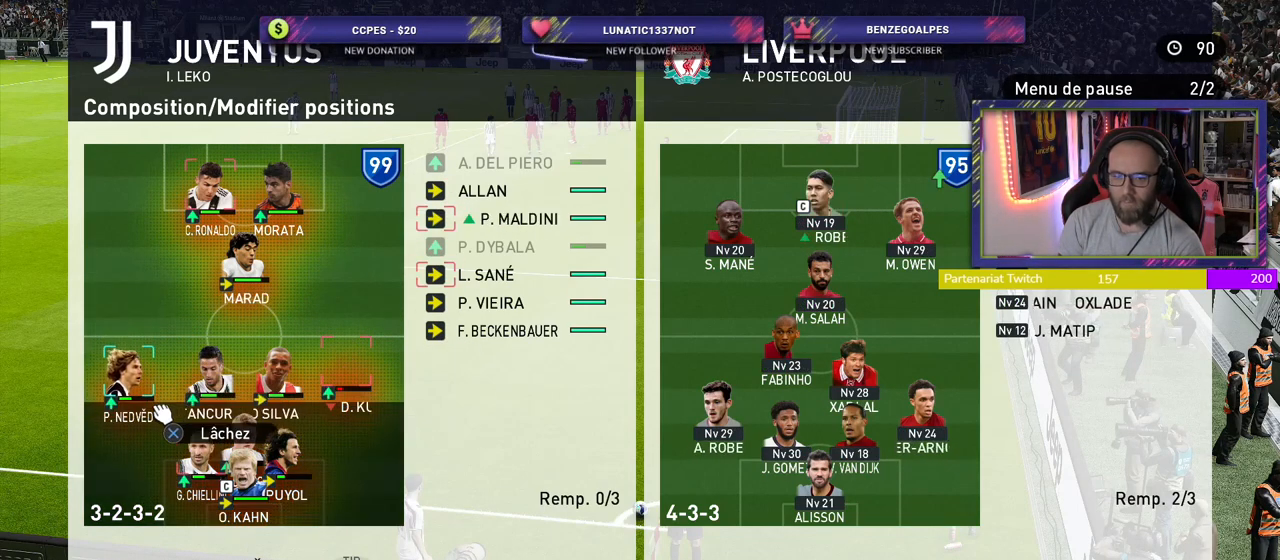
{"buttons": [], "left_stick": "right", "right_stick": "center", "events": [[40, "CROSS", "up"], [500, "left_stick", "right"]]}
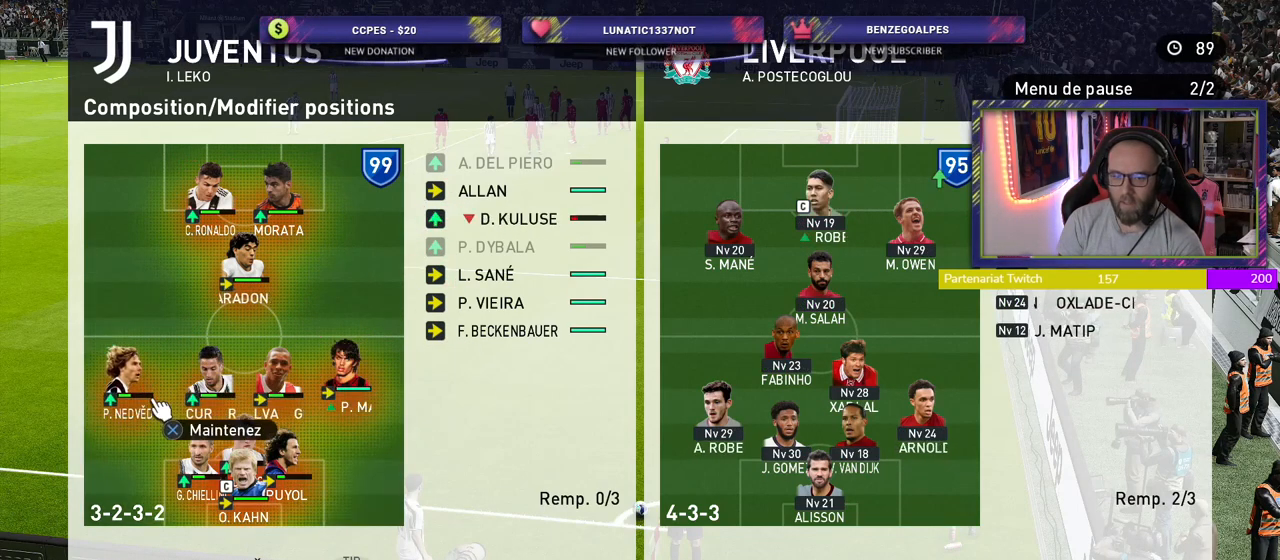
{"buttons": [], "left_stick": "up", "right_stick": "center", "events": [[160, "left_stick", "center"], [420, "left_stick", "up"]]}
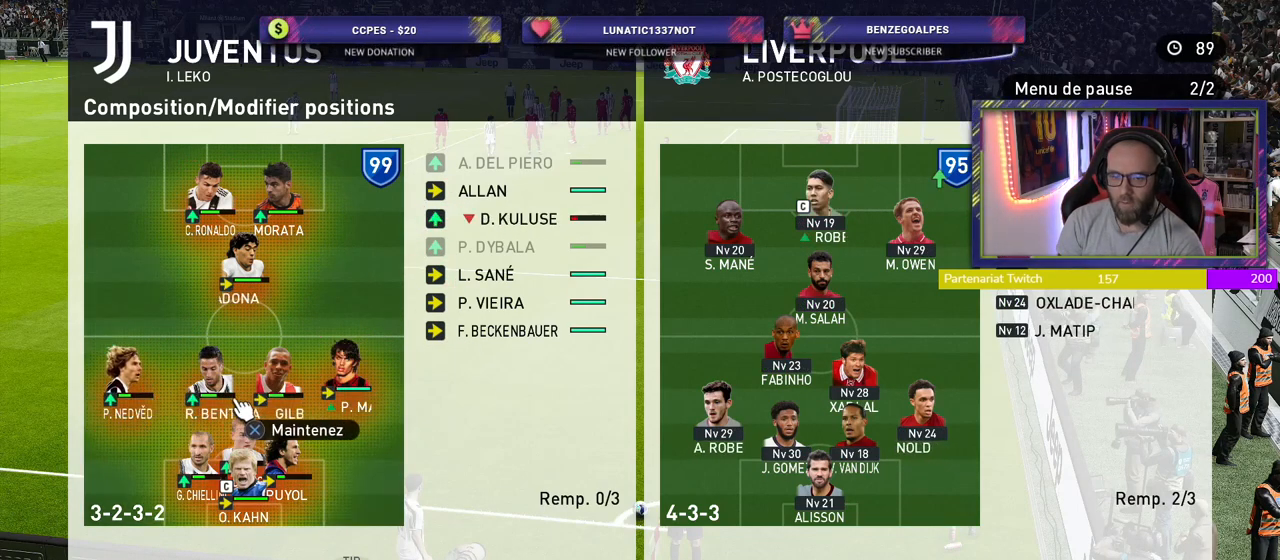
{"buttons": ["CROSS"], "left_stick": "center", "right_stick": "center", "events": [[80, "left_stick", "center"], [360, "CROSS", "down"]]}
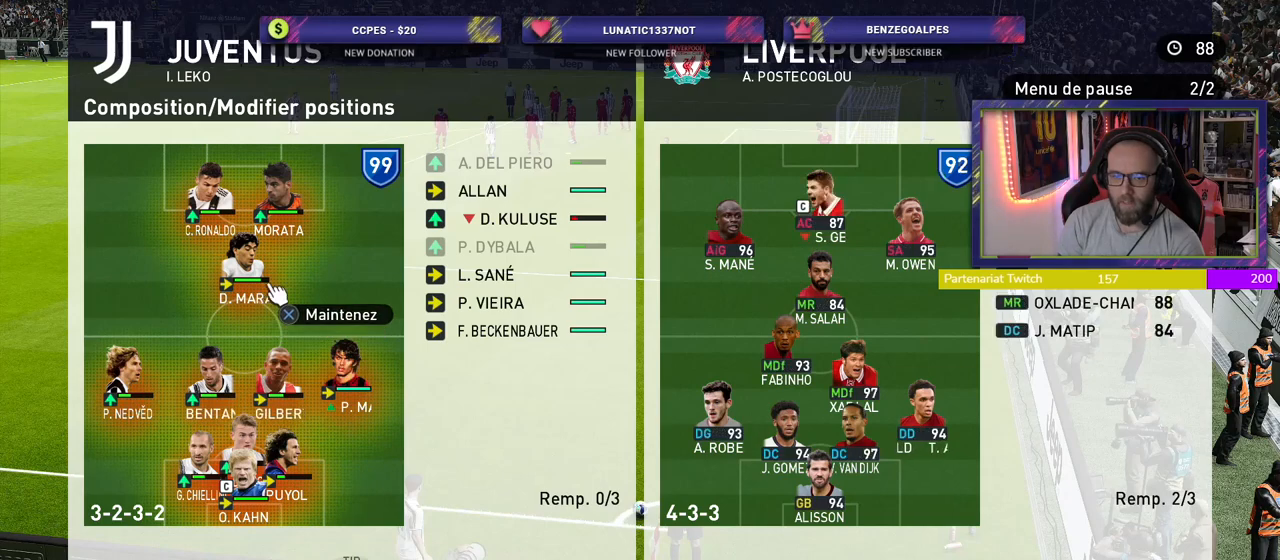
{"buttons": ["CROSS"], "left_stick": "center", "right_stick": "center", "events": [[20, "left_stick", "down"], [320, "left_stick", "center"]]}
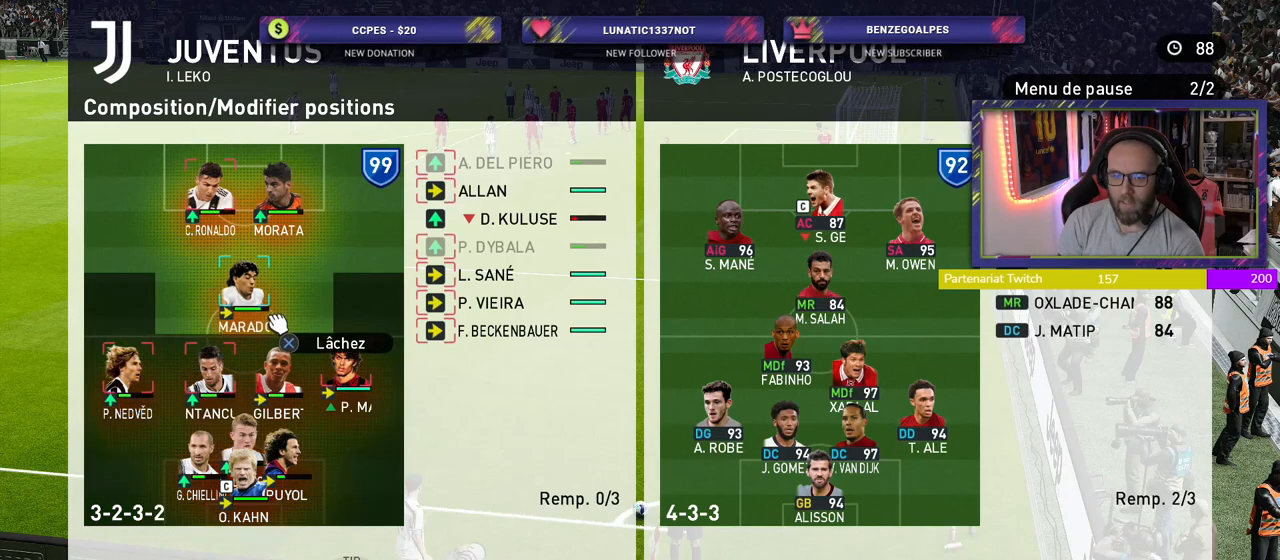
{"buttons": ["CIRCLE"], "left_stick": "center", "right_stick": "center", "events": [[140, "CROSS", "up"], [300, "CIRCLE", "down"], [400, "CIRCLE", "up"], [480, "CIRCLE", "down"]]}
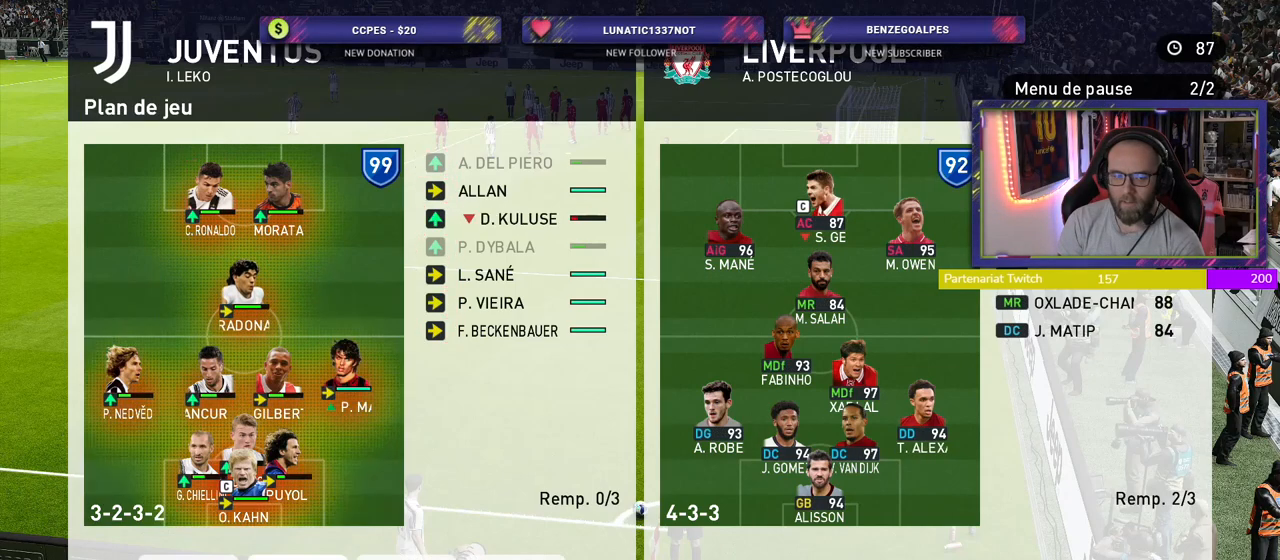
{"buttons": [], "left_stick": "center", "right_stick": "center", "events": [[60, "CIRCLE", "up"], [140, "CIRCLE", "down"], [240, "CIRCLE", "up"], [320, "CIRCLE", "down"], [460, "CIRCLE", "up"]]}
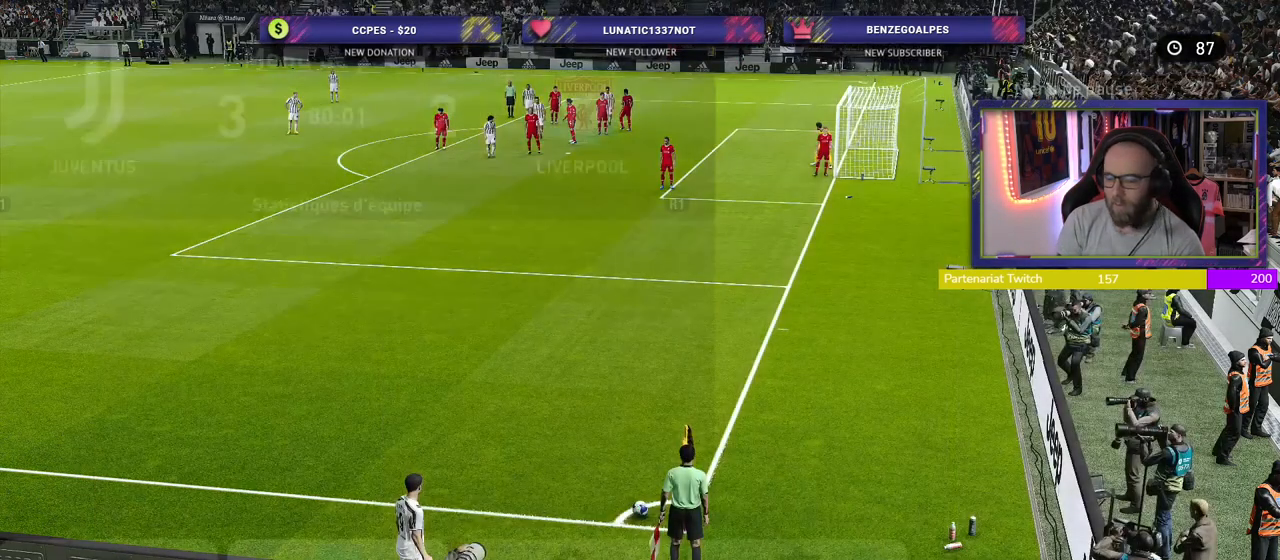
{"buttons": [], "left_stick": "center", "right_stick": "center", "events": []}
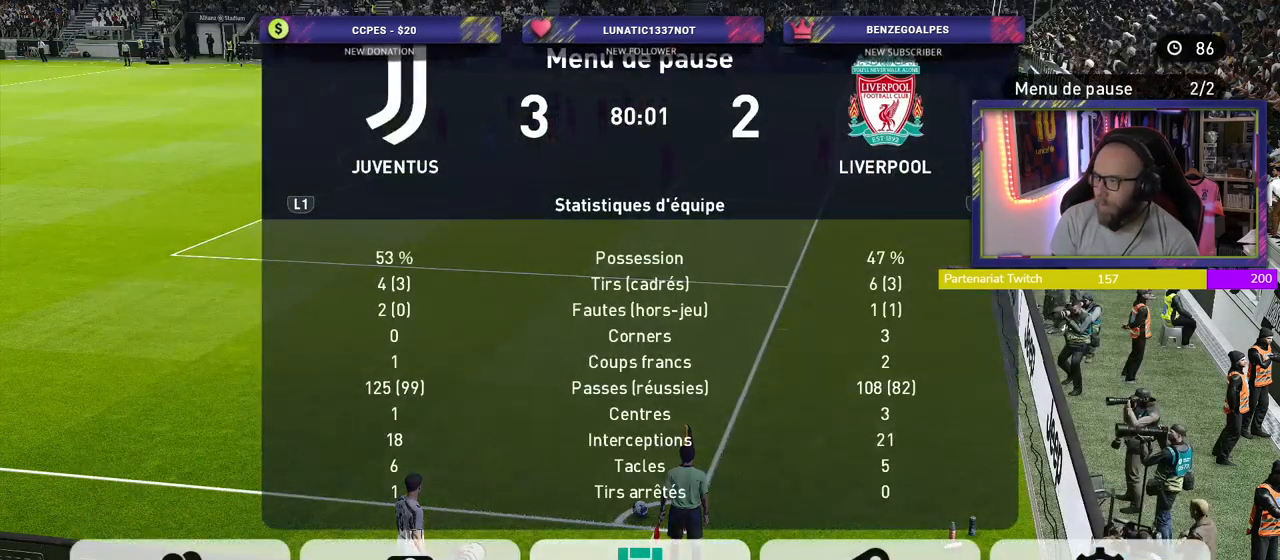
{"buttons": [], "left_stick": "center", "right_stick": "center", "events": []}
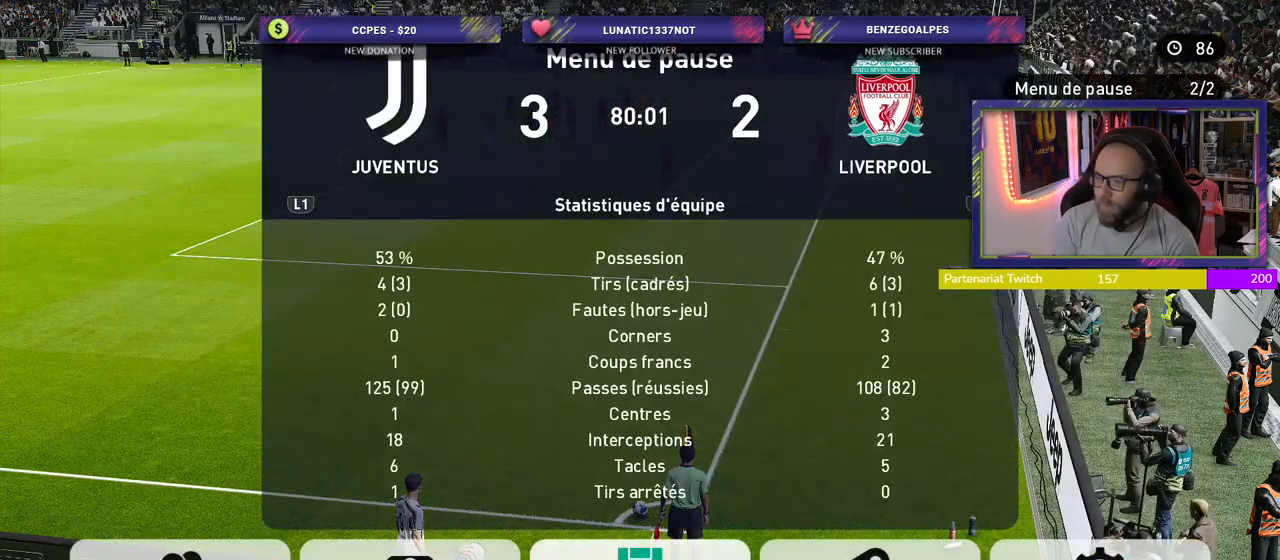
{"buttons": [], "left_stick": "center", "right_stick": "center", "events": [[300, "CIRCLE", "down"], [420, "CIRCLE", "up"]]}